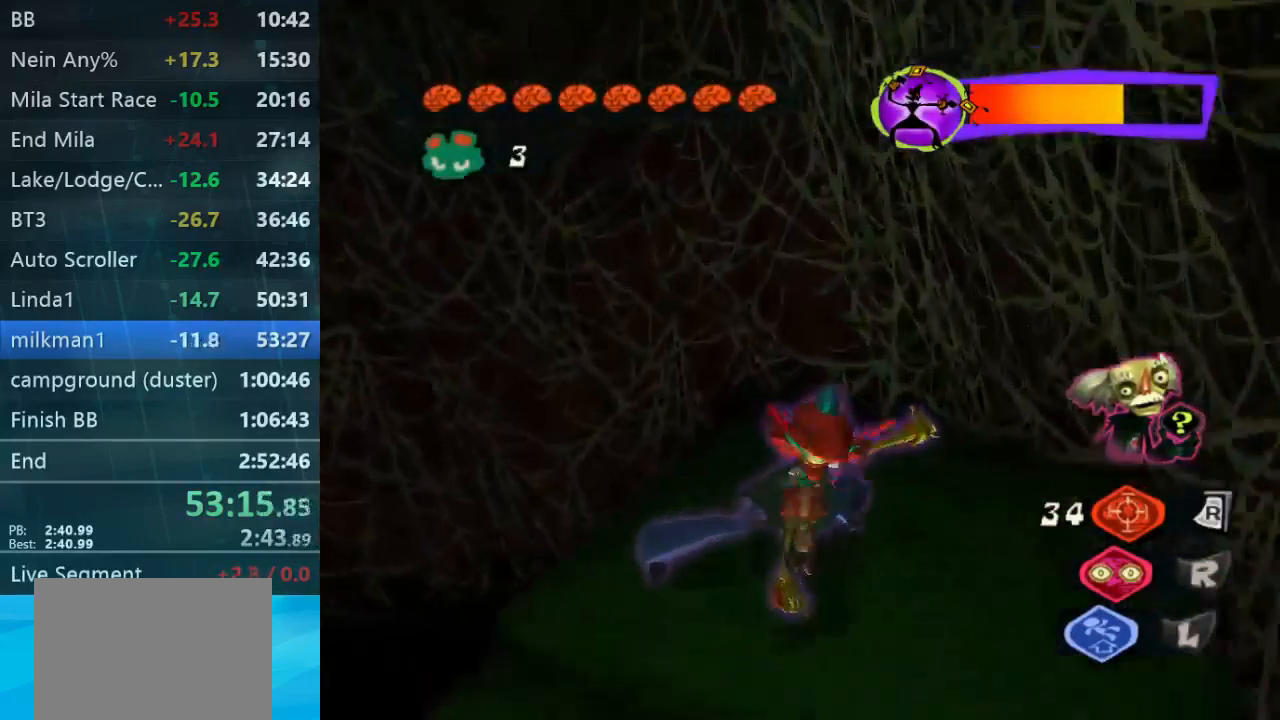
Gameplay with a controller (Xbox layout); each line is a JSON object with the inputs held at the frame after it. "button_events" lists button changes between this image and that frame as [ms after this image, input, new state], when the widget could be followed in between (sticks are given only as held states). Not read: A L3 R3.
{"buttons": [], "left_stick": "center", "right_stick": "center", "button_events": [[267, "X", "down"], [334, "X", "up"]]}
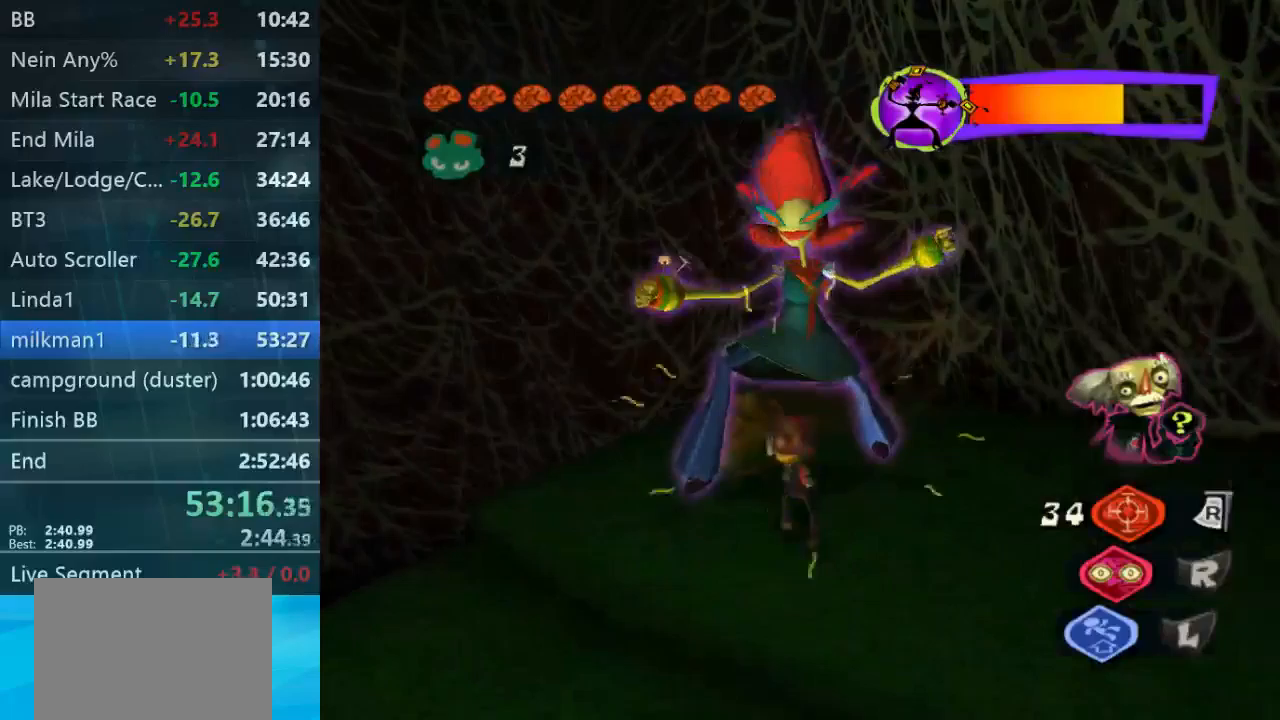
{"buttons": [], "left_stick": "center", "right_stick": "center", "button_events": []}
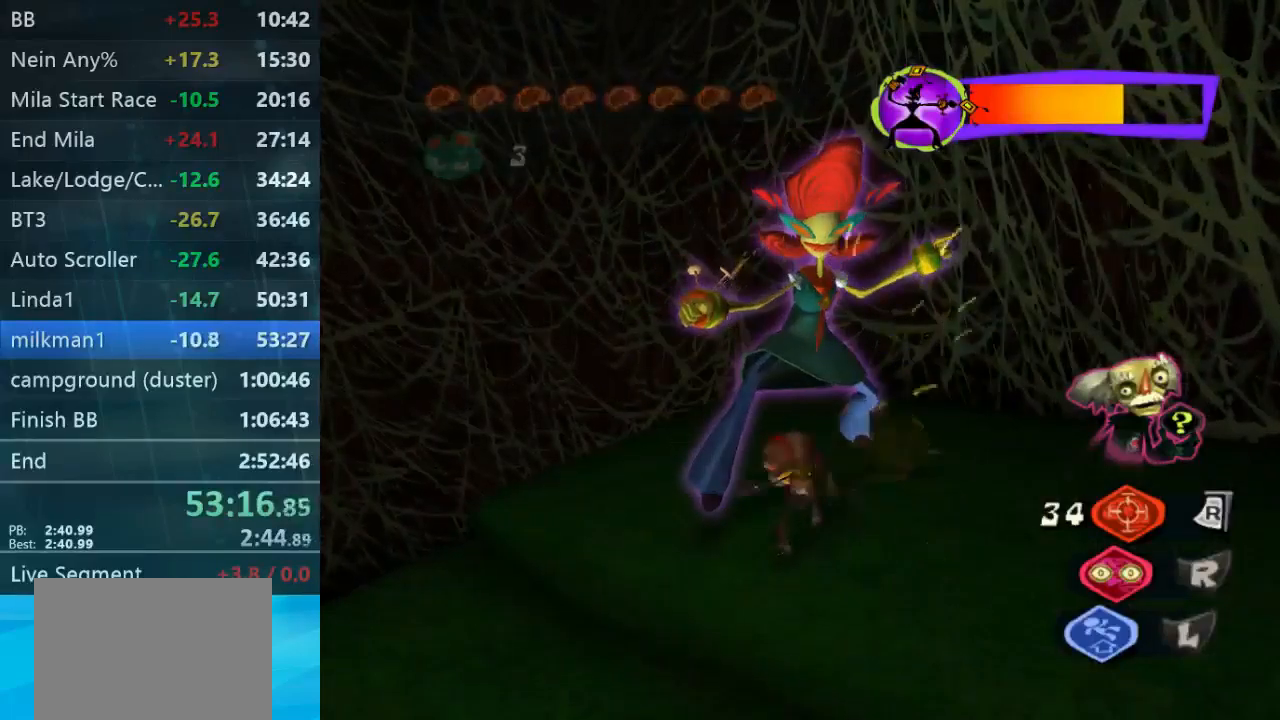
{"buttons": [], "left_stick": "center", "right_stick": "center", "button_events": [[200, "X", "down"], [267, "X", "up"]]}
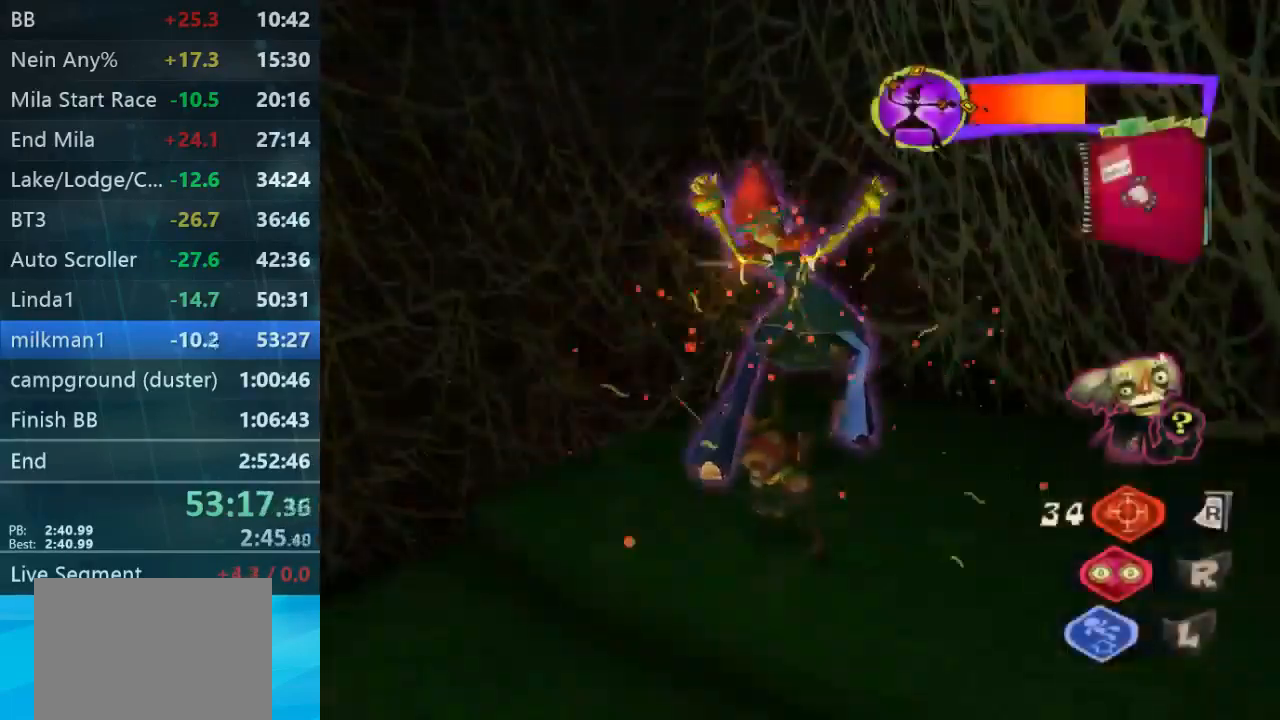
{"buttons": [], "left_stick": "up-right", "right_stick": "center", "button_events": []}
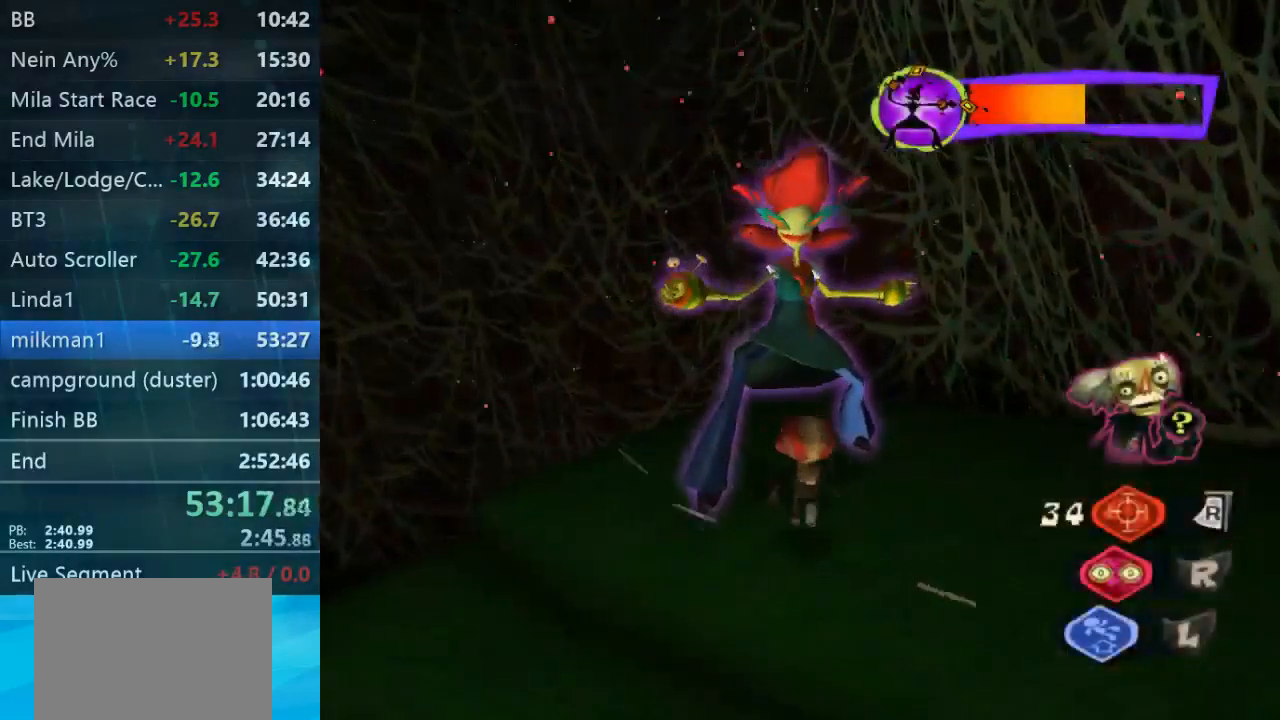
{"buttons": [], "left_stick": "up", "right_stick": "center", "button_events": []}
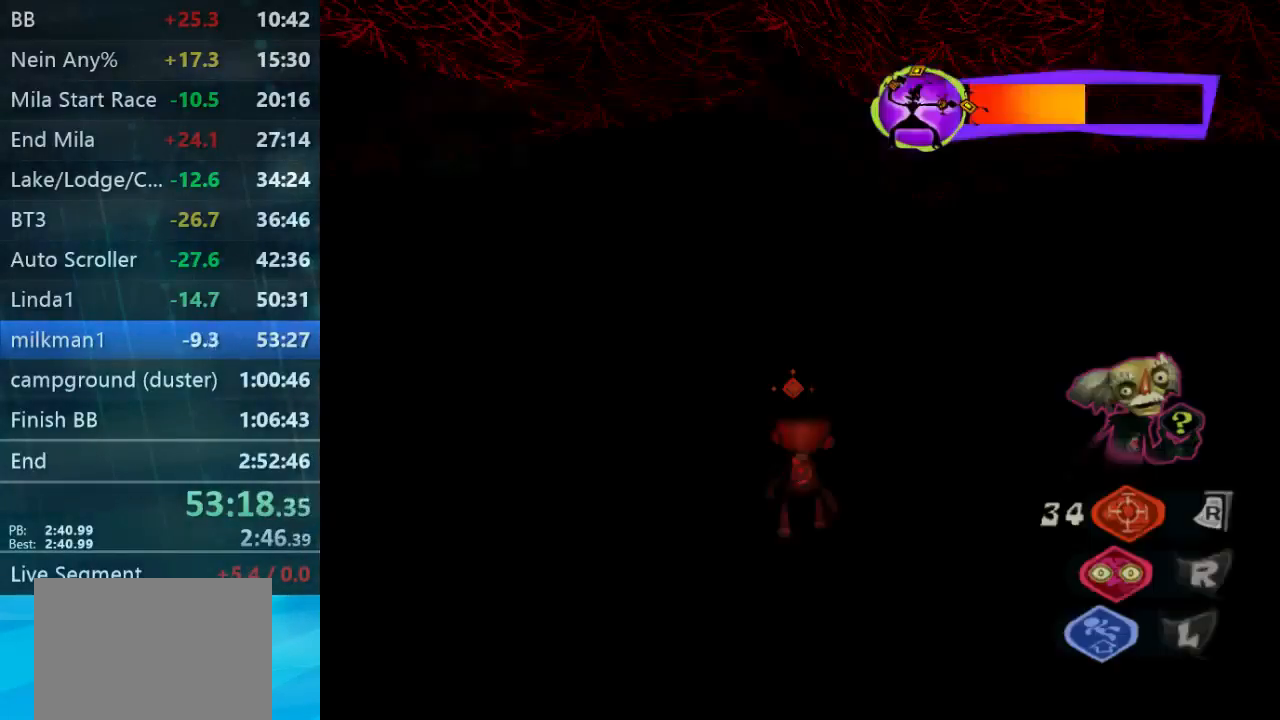
{"buttons": [], "left_stick": "up", "right_stick": "center", "button_events": []}
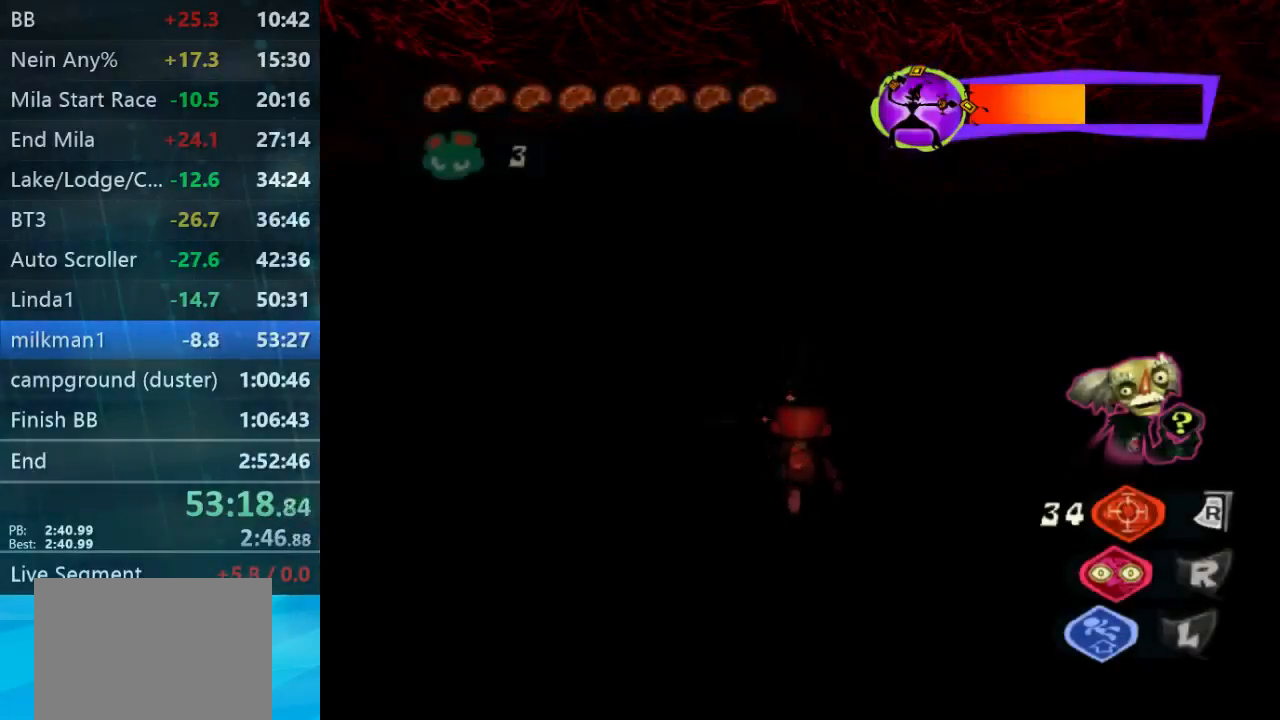
{"buttons": ["R1"], "left_stick": "down", "right_stick": "center", "button_events": [[500, "R1", "down"]]}
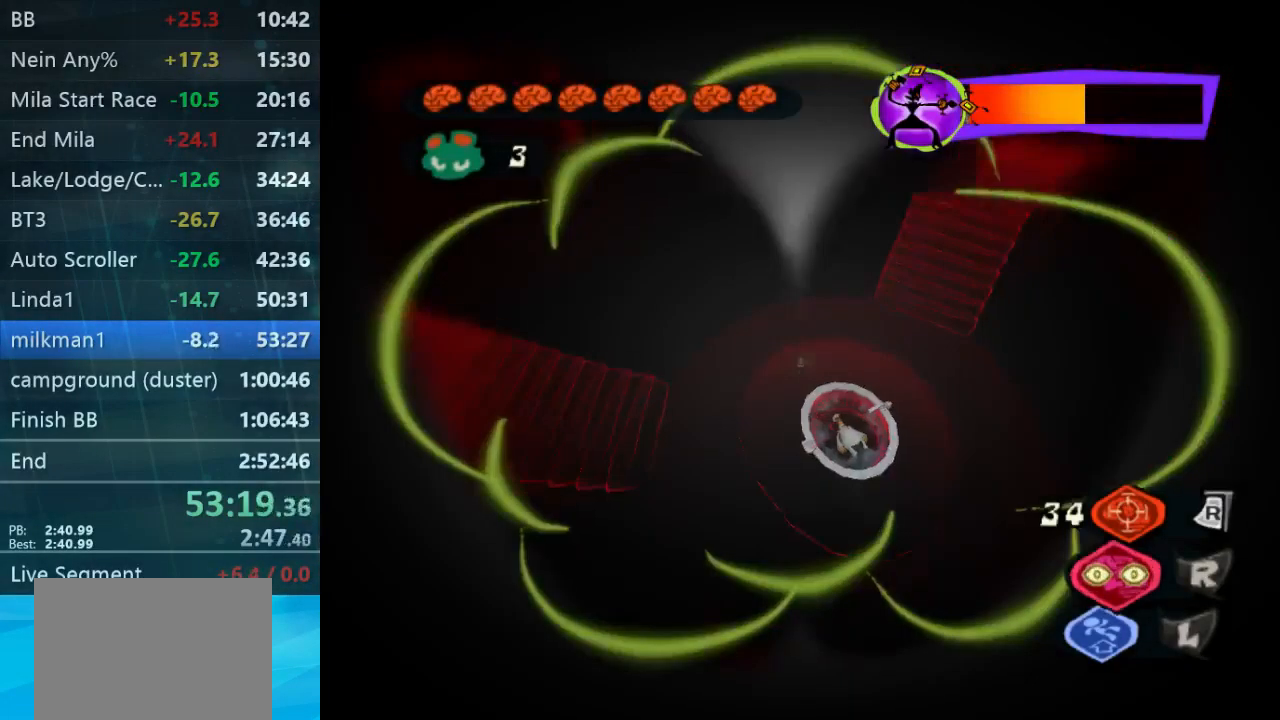
{"buttons": [], "left_stick": "down", "right_stick": "center", "button_events": [[133, "L1", "down"], [167, "R1", "up"], [233, "L1", "up"]]}
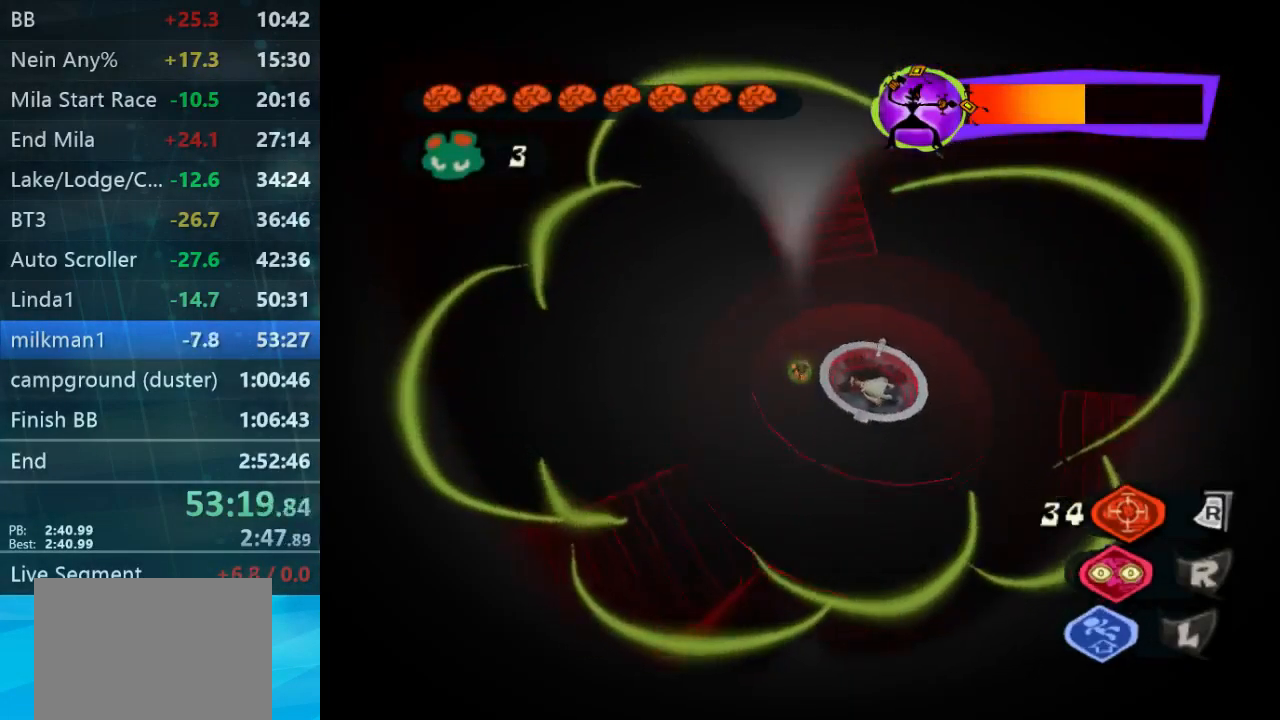
{"buttons": [], "left_stick": "down", "right_stick": "center", "button_events": []}
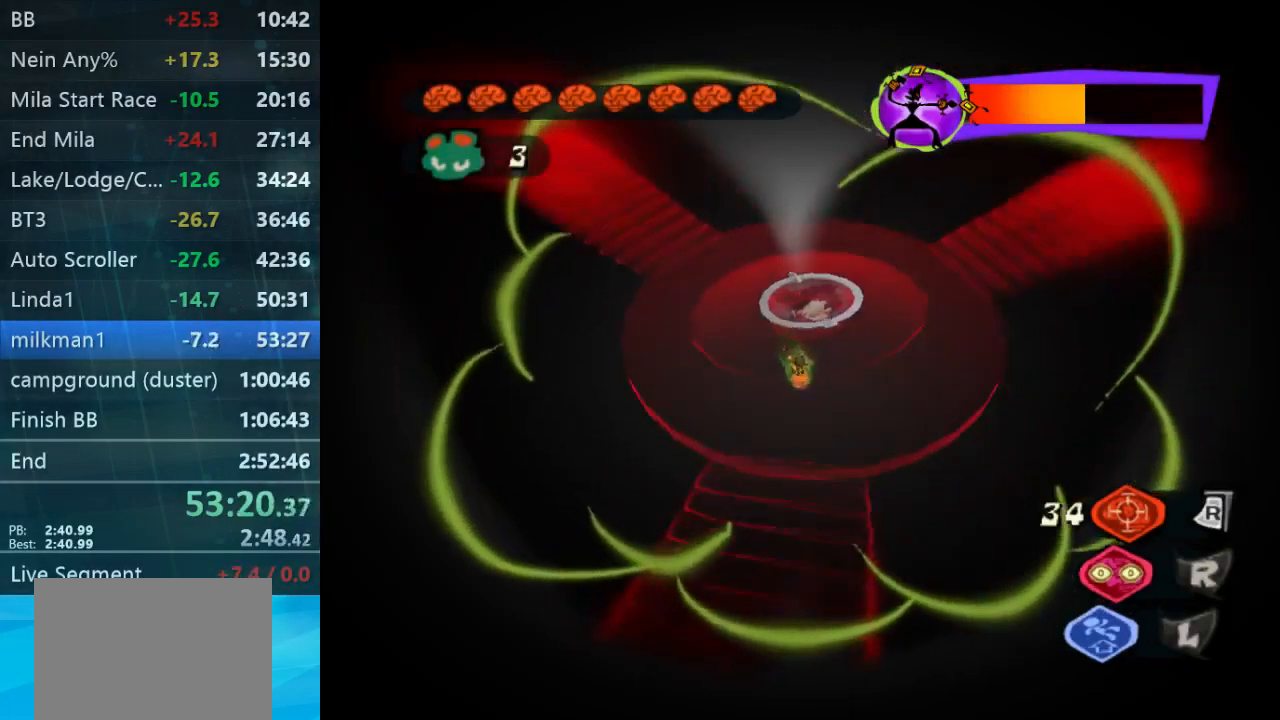
{"buttons": [], "left_stick": "down", "right_stick": "center", "button_events": []}
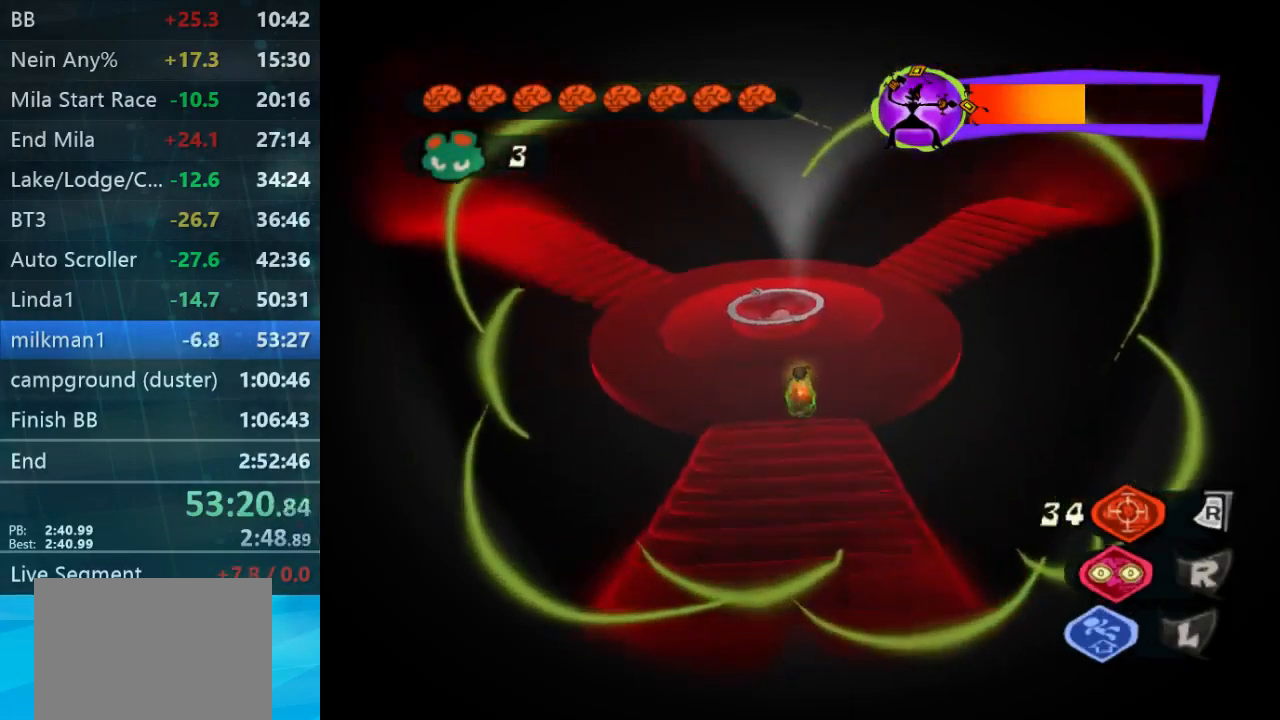
{"buttons": ["L1"], "left_stick": "down", "right_stick": "center", "button_events": [[433, "L1", "down"]]}
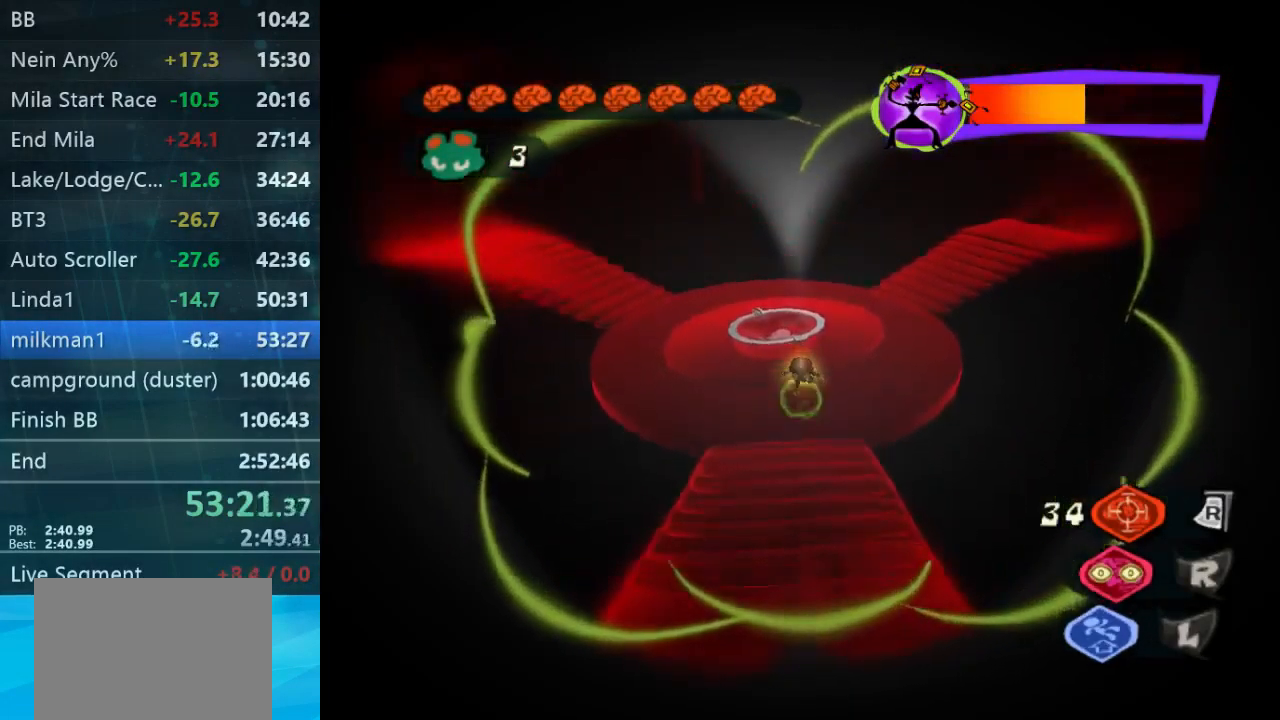
{"buttons": [], "left_stick": "down", "right_stick": "center", "button_events": [[33, "L1", "up"]]}
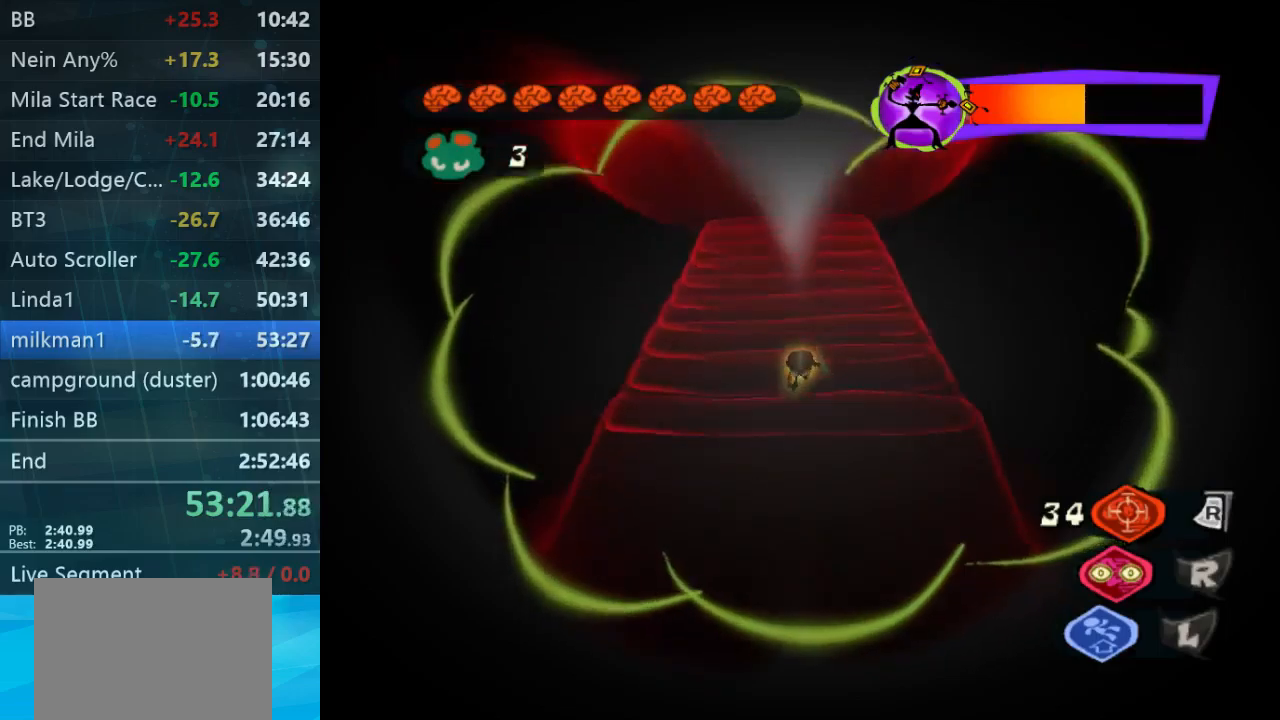
{"buttons": [], "left_stick": "down", "right_stick": "center", "button_events": []}
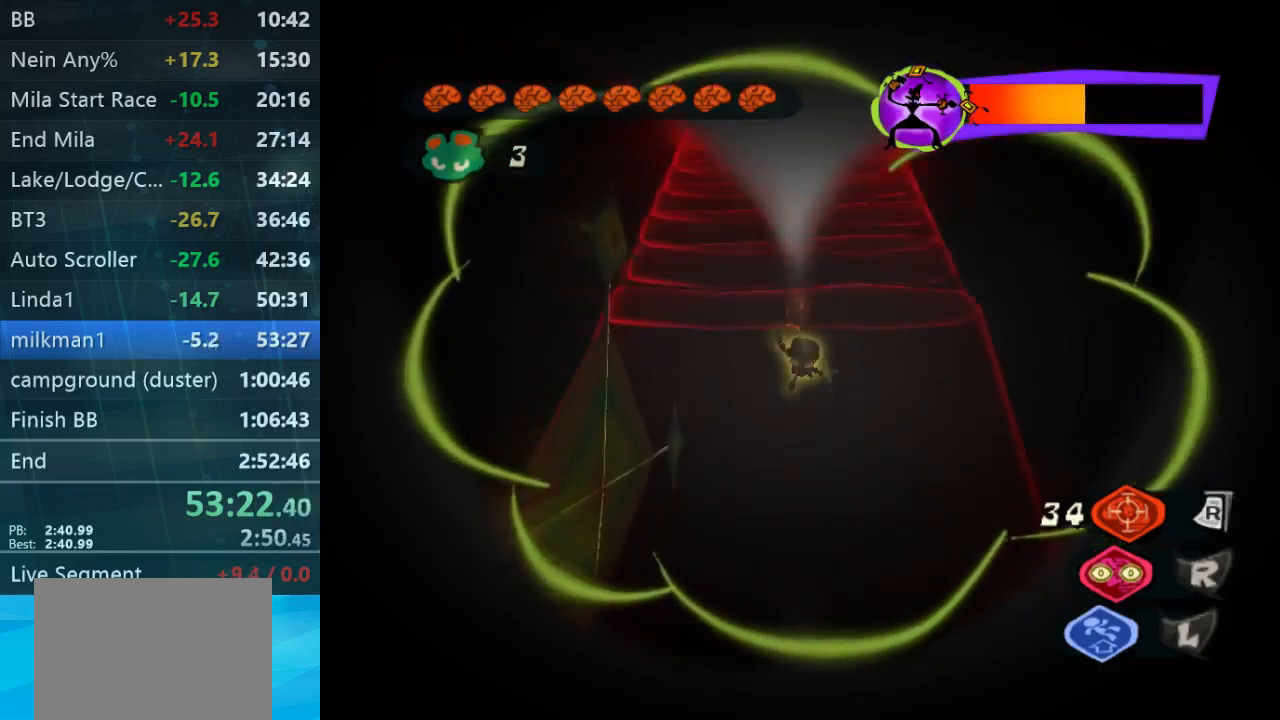
{"buttons": [], "left_stick": "down", "right_stick": "center", "button_events": []}
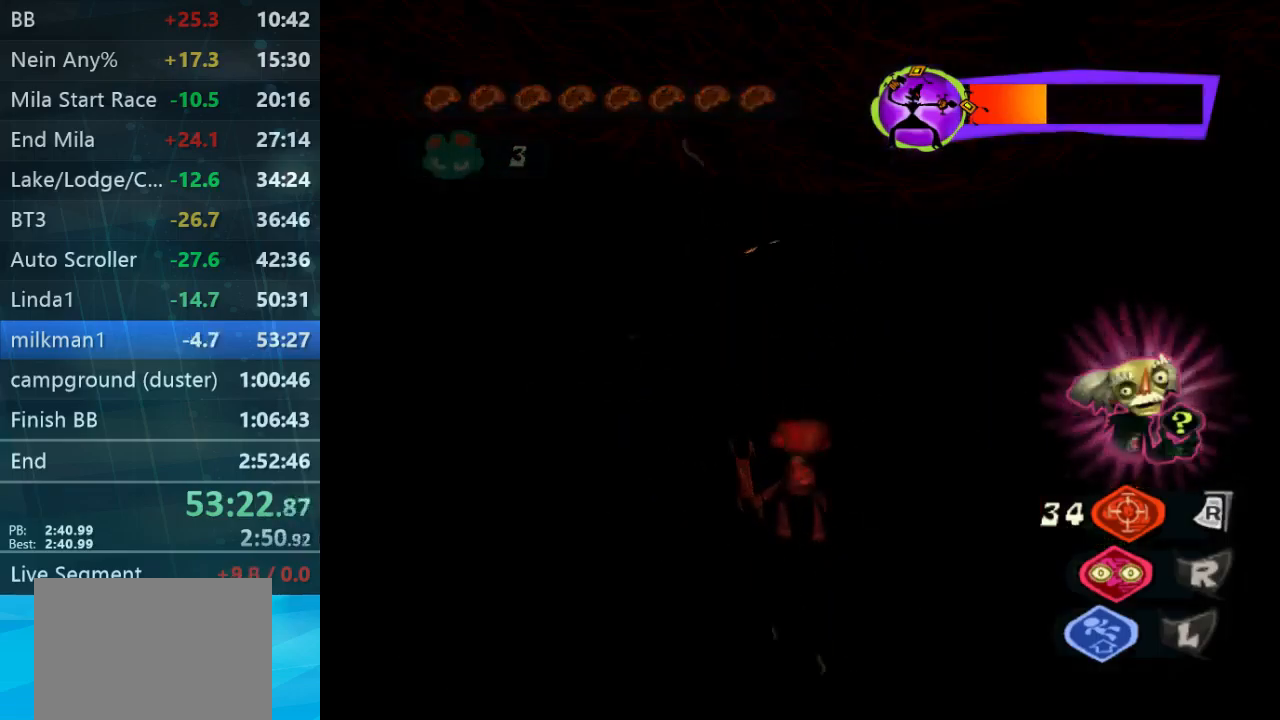
{"buttons": ["B"], "left_stick": "down", "right_stick": "center", "button_events": [[467, "B", "down"]]}
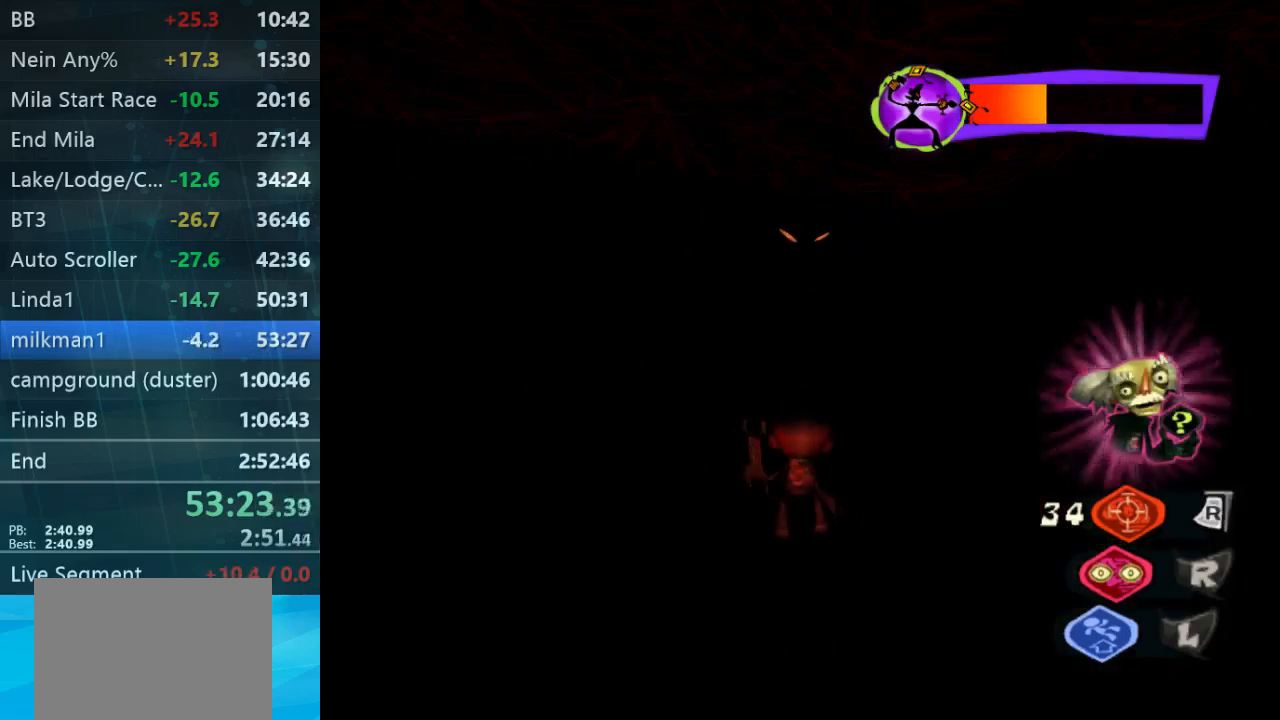
{"buttons": [], "left_stick": "down", "right_stick": "center", "button_events": [[100, "B", "up"]]}
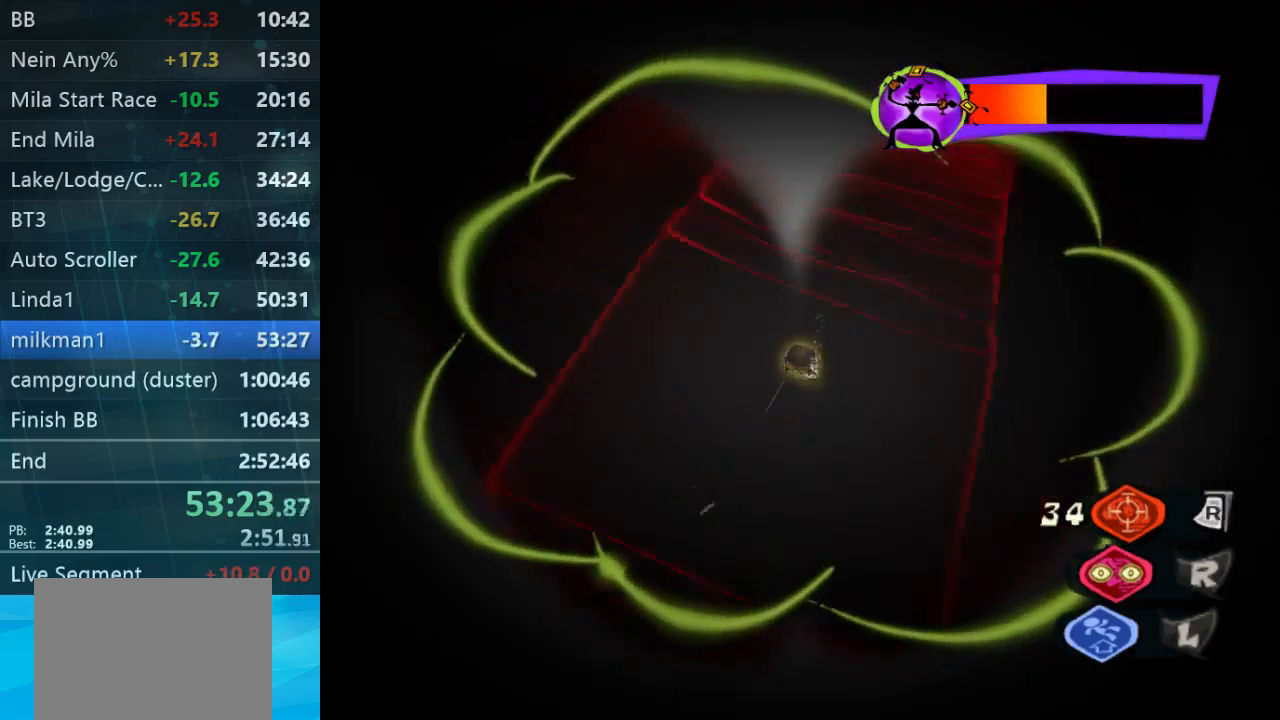
{"buttons": [], "left_stick": "down", "right_stick": "center", "button_events": [[100, "L1", "down"], [233, "L1", "up"]]}
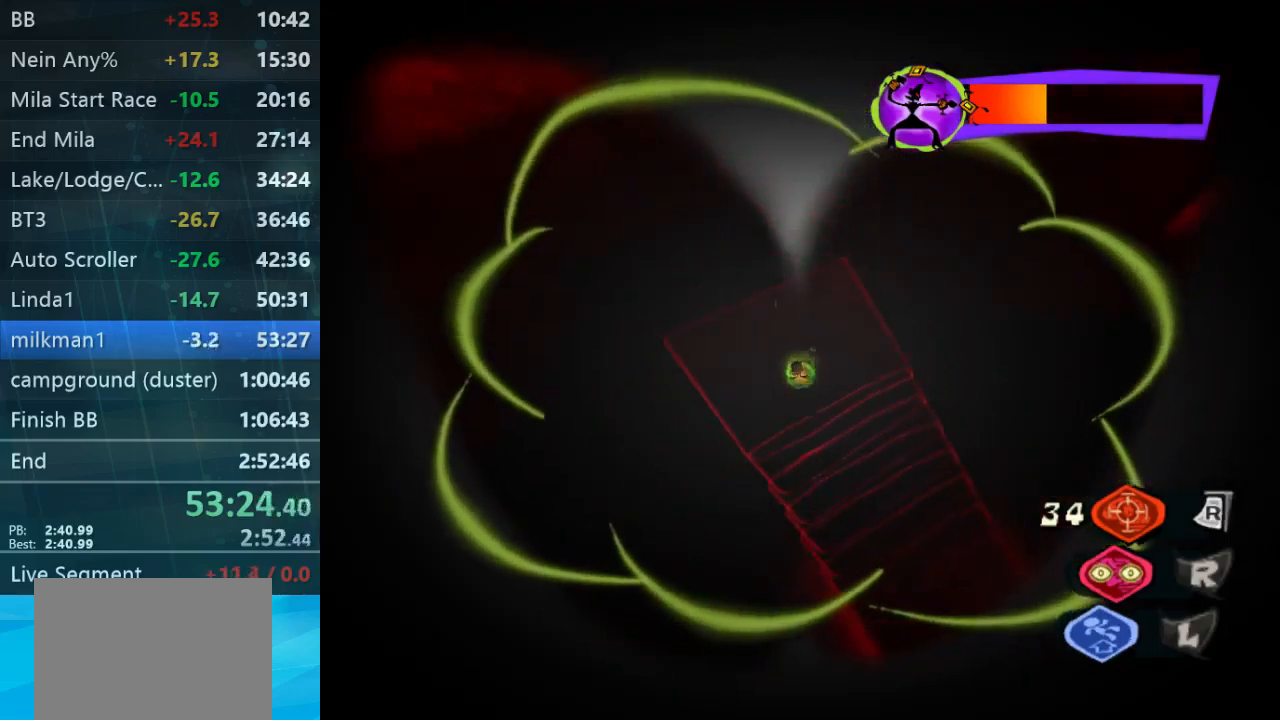
{"buttons": [], "left_stick": "down", "right_stick": "center", "button_events": []}
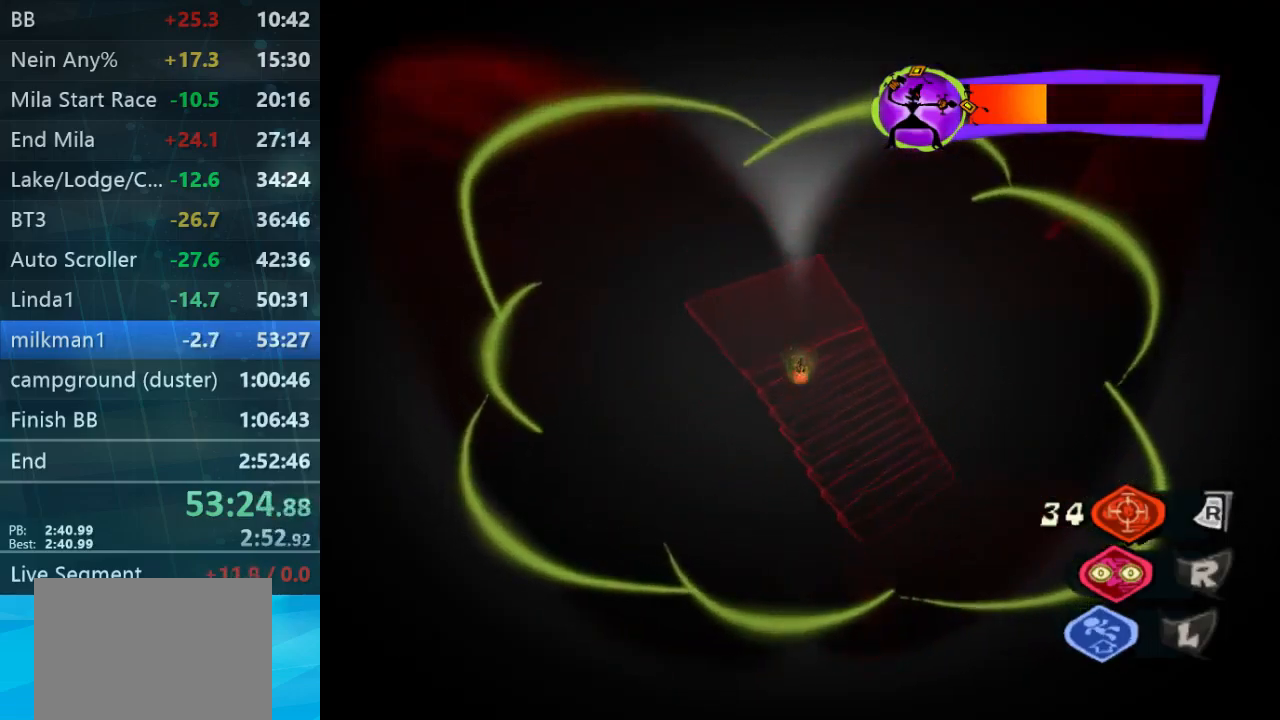
{"buttons": [], "left_stick": "down", "right_stick": "center", "button_events": []}
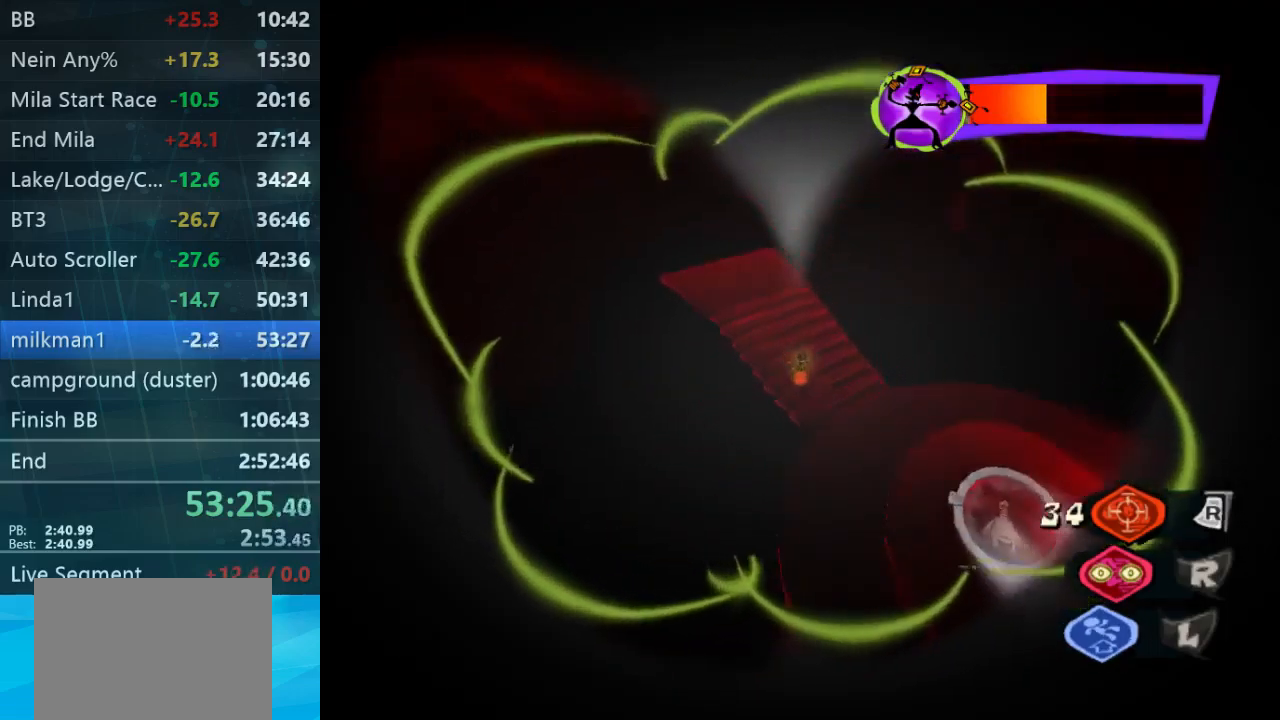
{"buttons": [], "left_stick": "down", "right_stick": "center", "button_events": []}
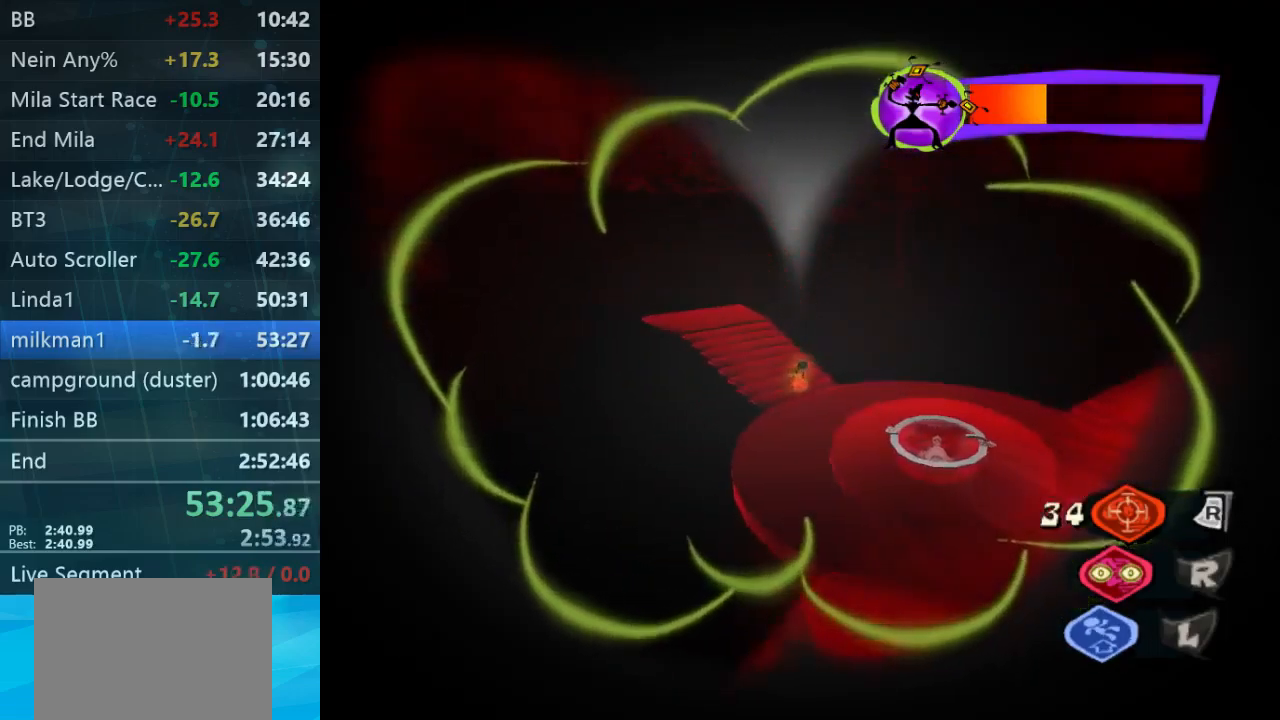
{"buttons": [], "left_stick": "down", "right_stick": "center", "button_events": []}
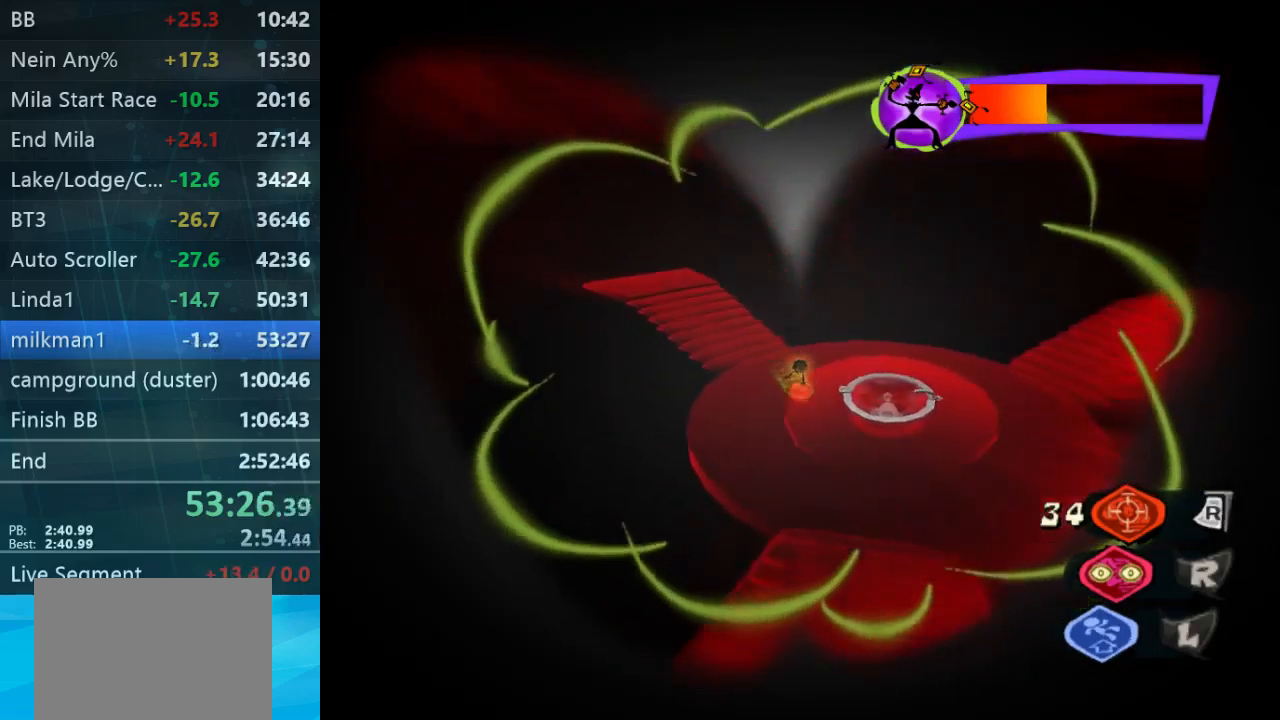
{"buttons": [], "left_stick": "down-left", "right_stick": "center", "button_events": []}
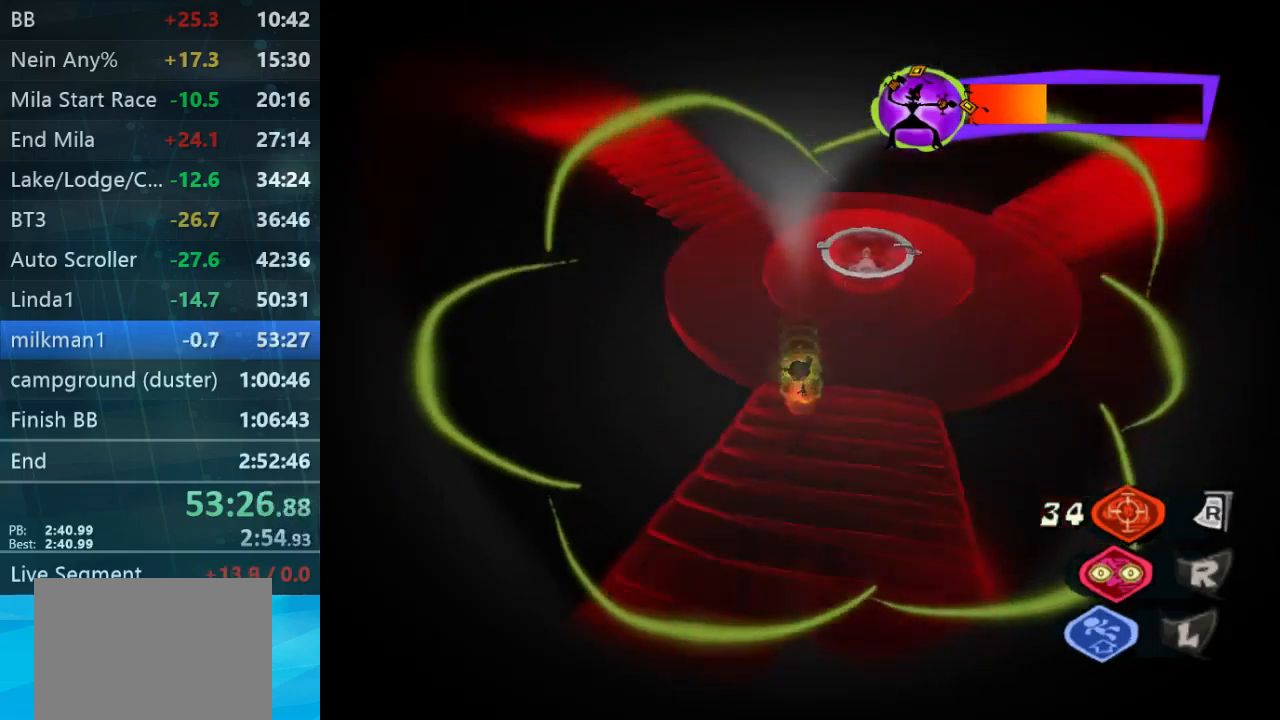
{"buttons": [], "left_stick": "down-left", "right_stick": "center", "button_events": []}
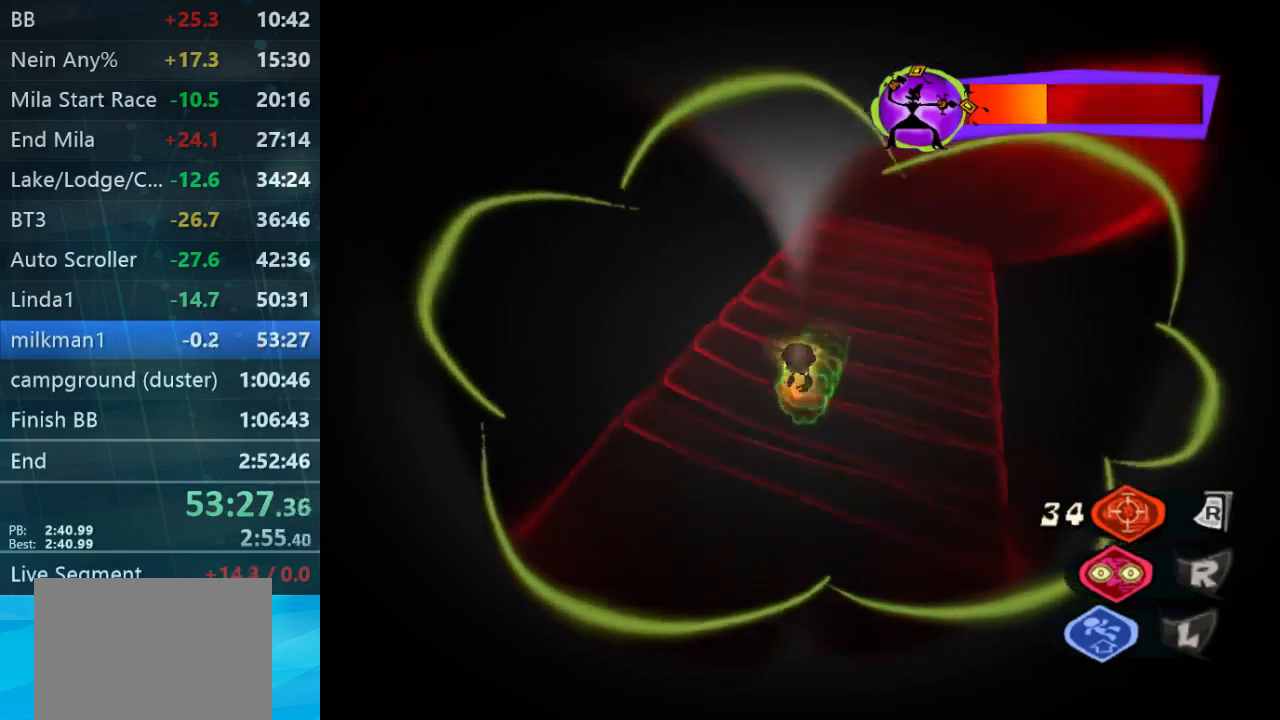
{"buttons": [], "left_stick": "down-right", "right_stick": "center", "button_events": []}
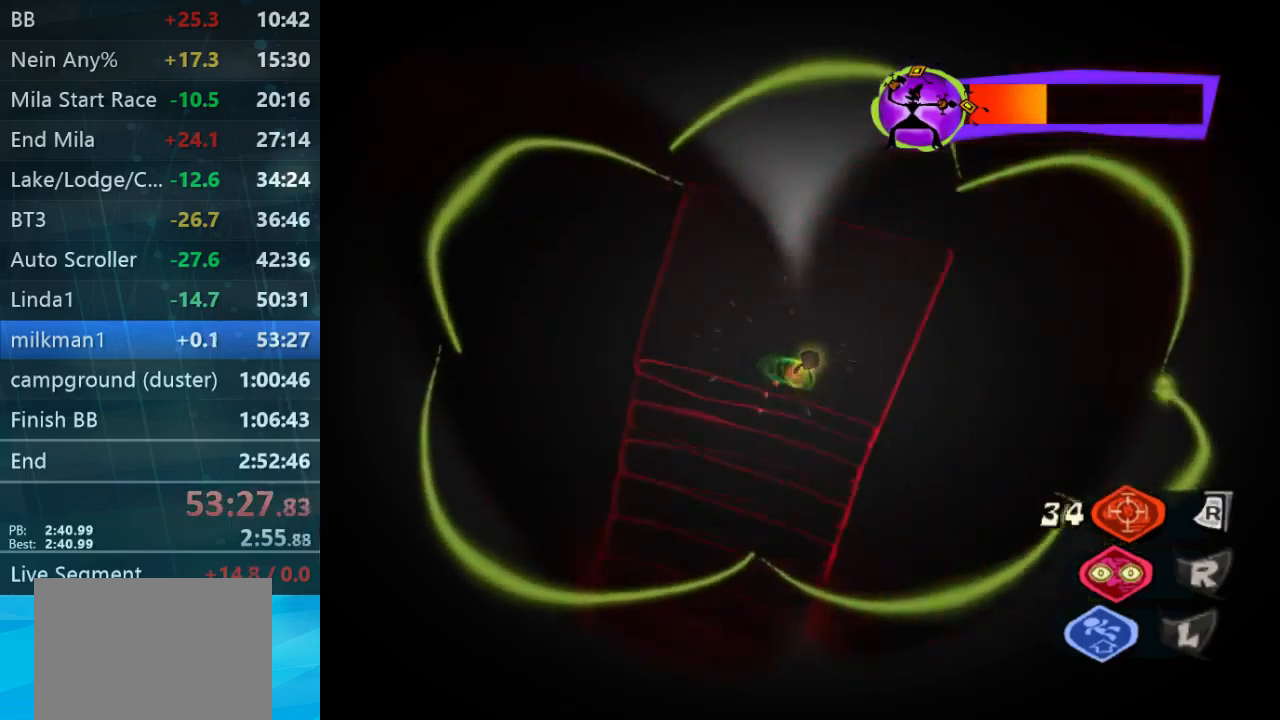
{"buttons": [], "left_stick": "left", "right_stick": "center", "button_events": []}
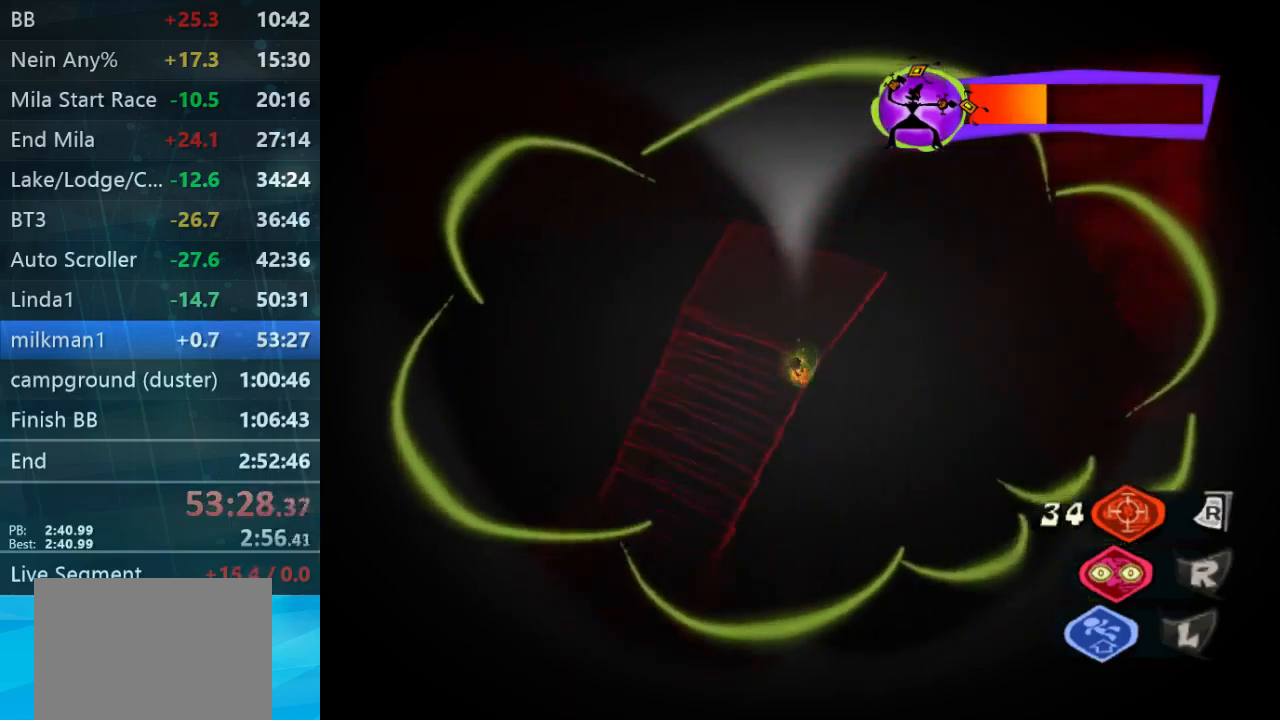
{"buttons": [], "left_stick": "down", "right_stick": "center", "button_events": []}
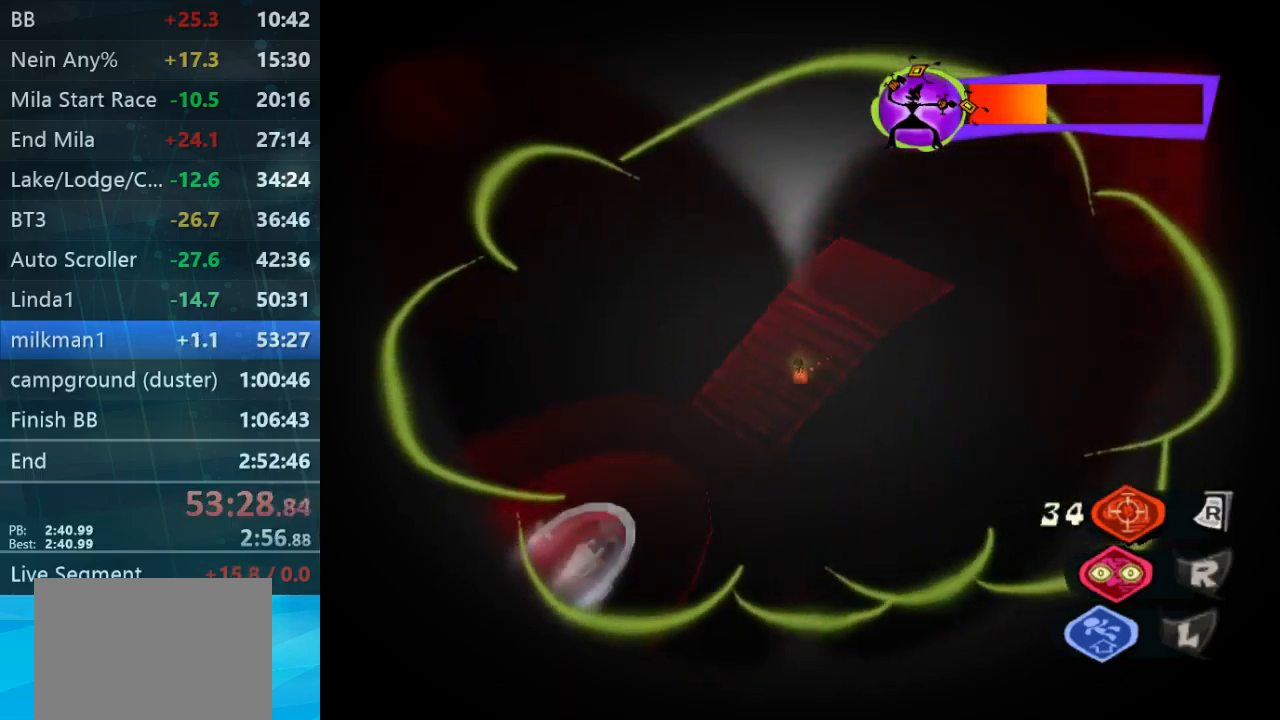
{"buttons": [], "left_stick": "down", "right_stick": "center", "button_events": []}
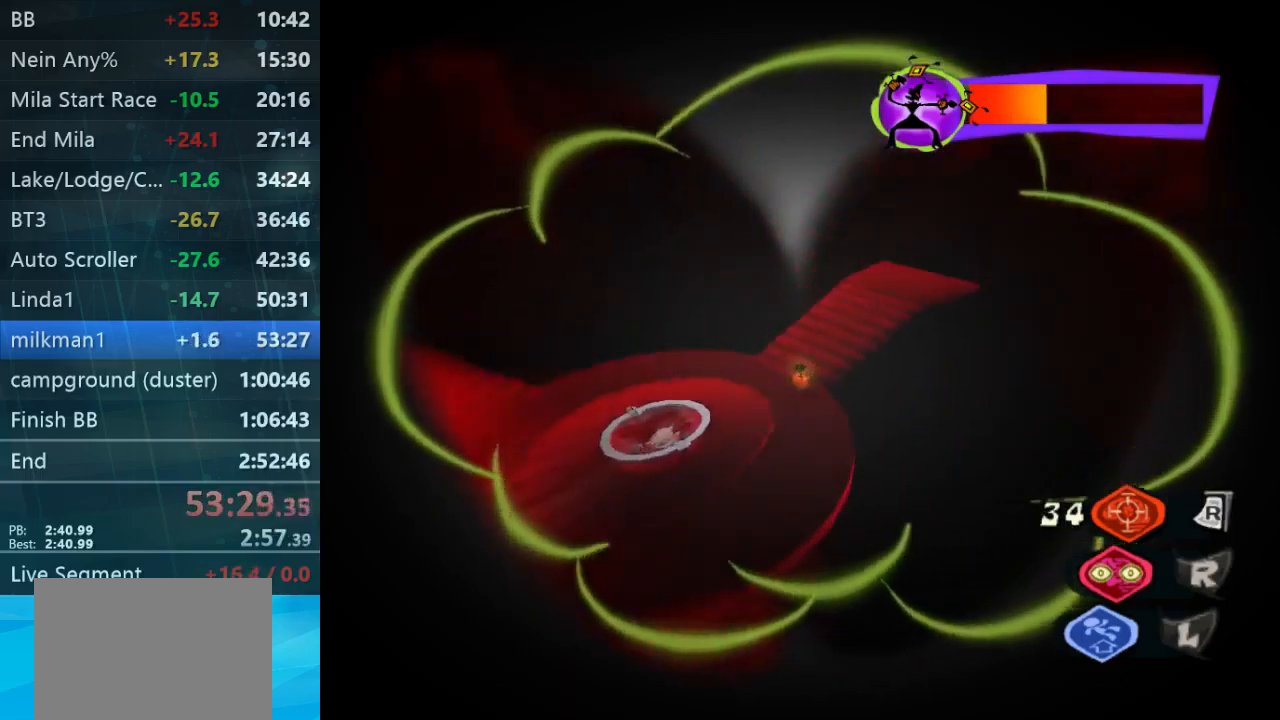
{"buttons": [], "left_stick": "down", "right_stick": "center", "button_events": []}
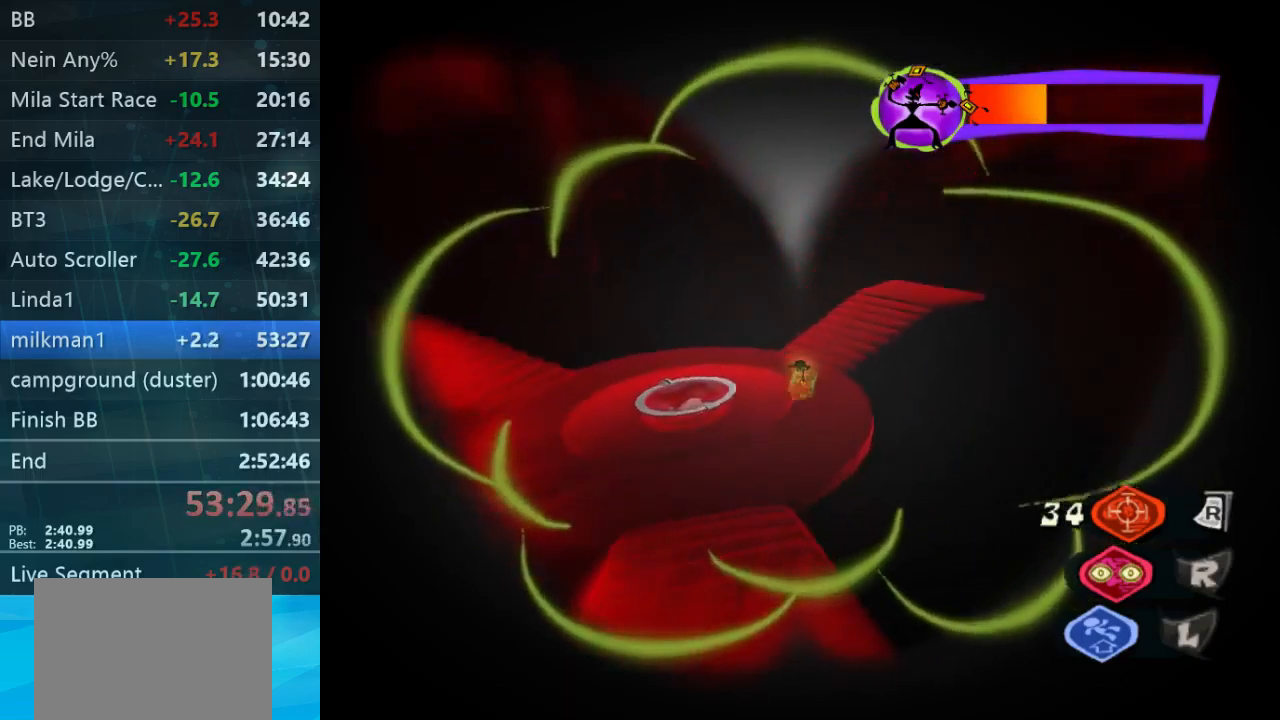
{"buttons": [], "left_stick": "down", "right_stick": "center", "button_events": []}